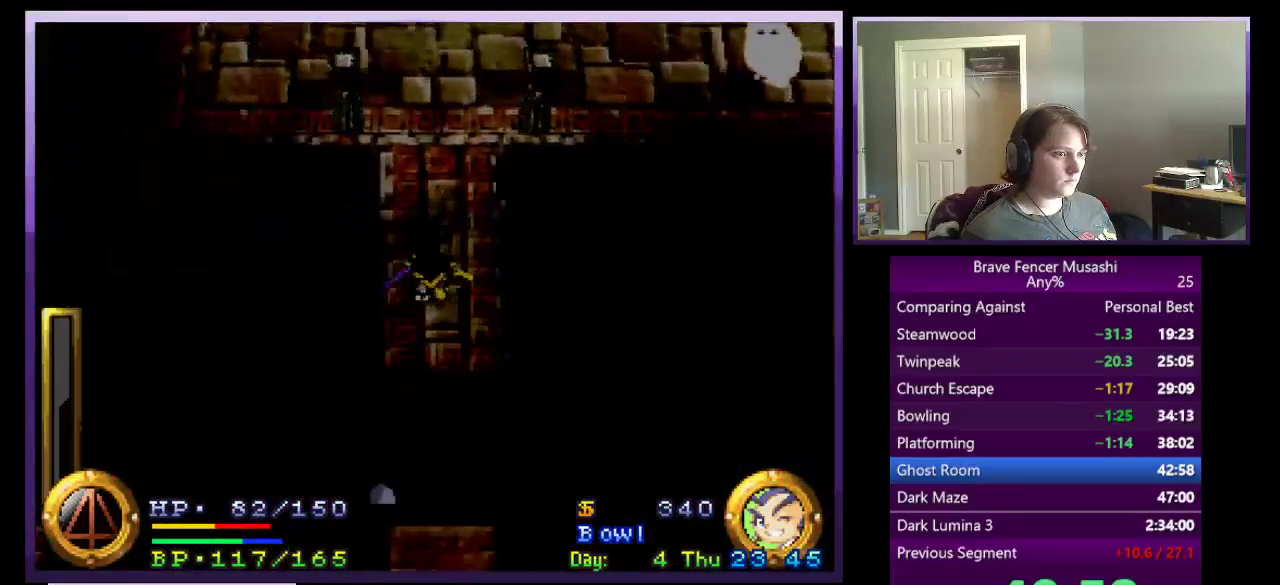
Gameplay with a controller (PlayStation layout); each line is a JSON object with the inputs held at the frame after it. "events" lists button and stick changes between this image and that frame as [ms after this image, input, new state], when the widget could be followed in between.
{"buttons": ["CROSS"], "left_stick": "down", "right_stick": "center"}
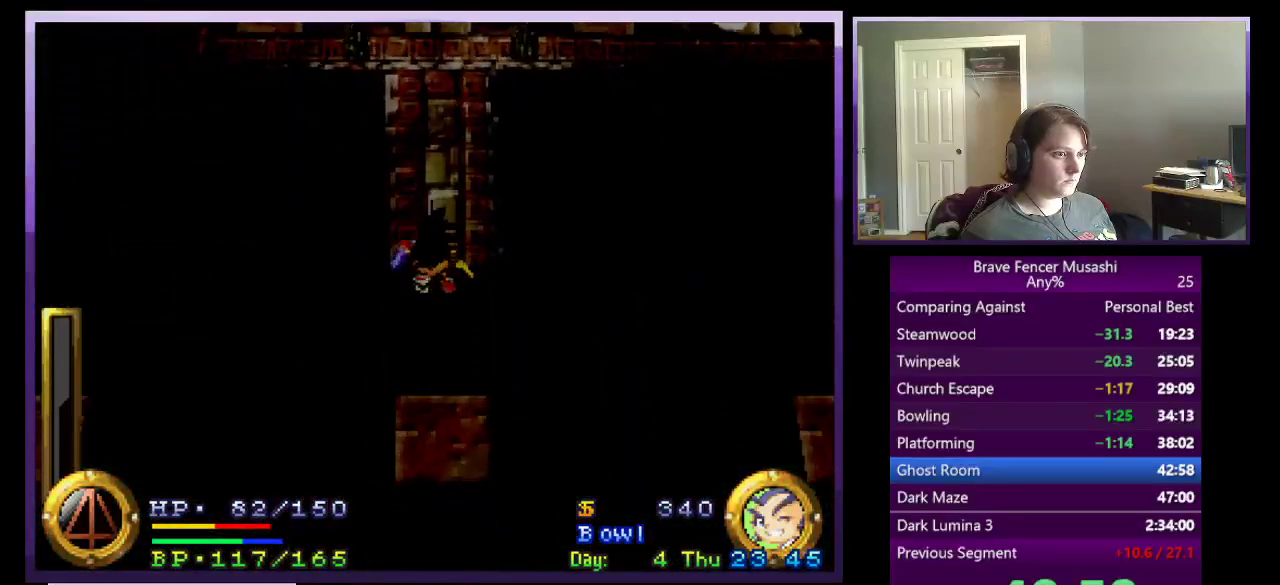
{"buttons": [], "left_stick": "down", "right_stick": "center", "events": [[150, "CROSS", "up"], [383, "left_stick", "down-left"], [450, "left_stick", "down"]]}
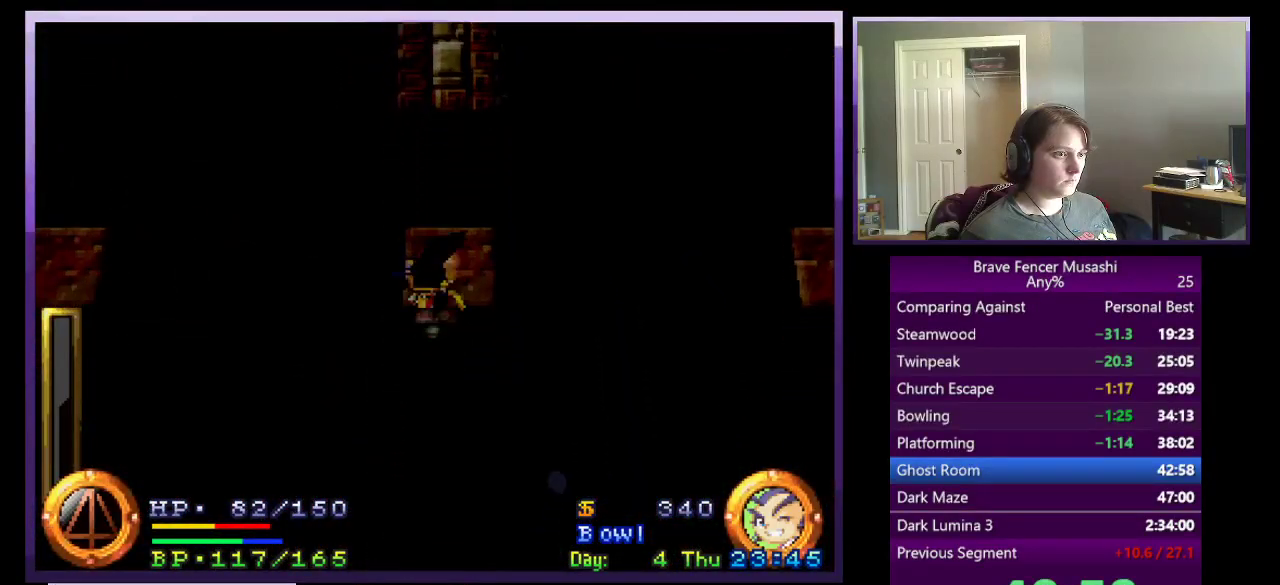
{"buttons": ["CROSS"], "left_stick": "down-left", "right_stick": "center", "events": [[417, "left_stick", "down-left"], [500, "CROSS", "down"]]}
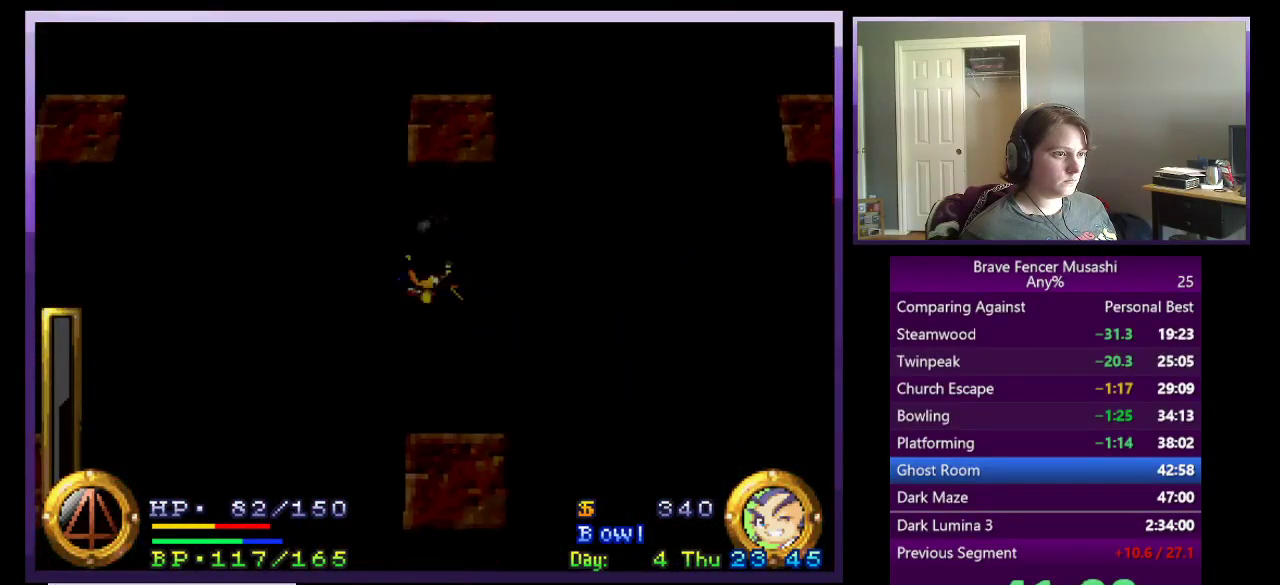
{"buttons": ["CROSS"], "left_stick": "down-left", "right_stick": "center", "events": []}
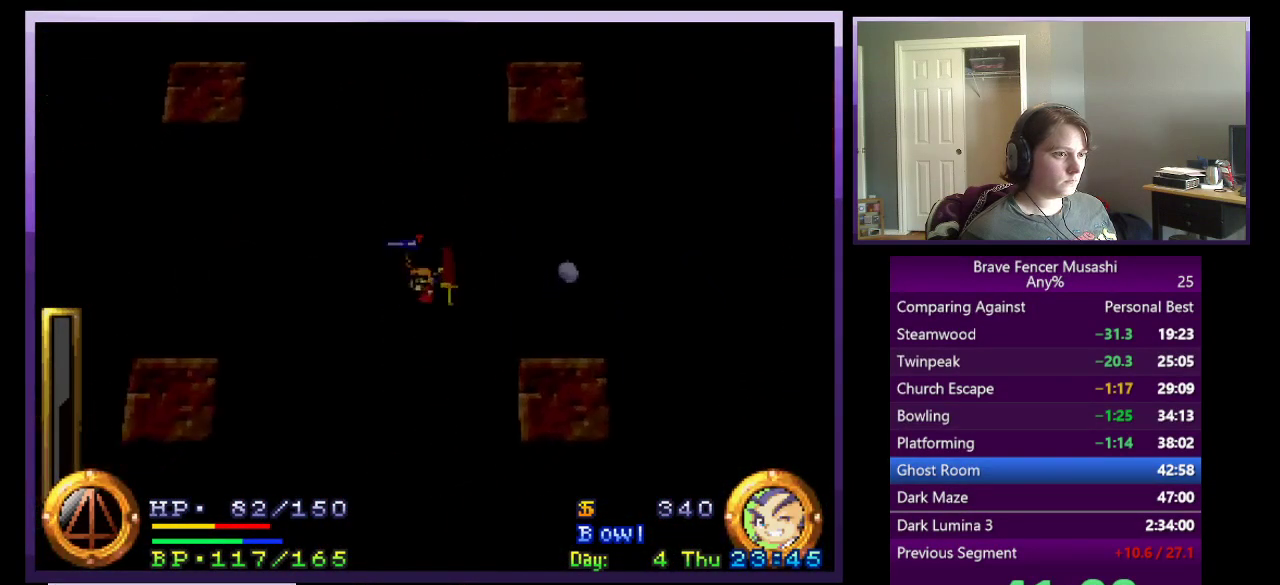
{"buttons": ["CROSS"], "left_stick": "down-left", "right_stick": "center", "events": [[67, "CROSS", "up"], [367, "CROSS", "down"]]}
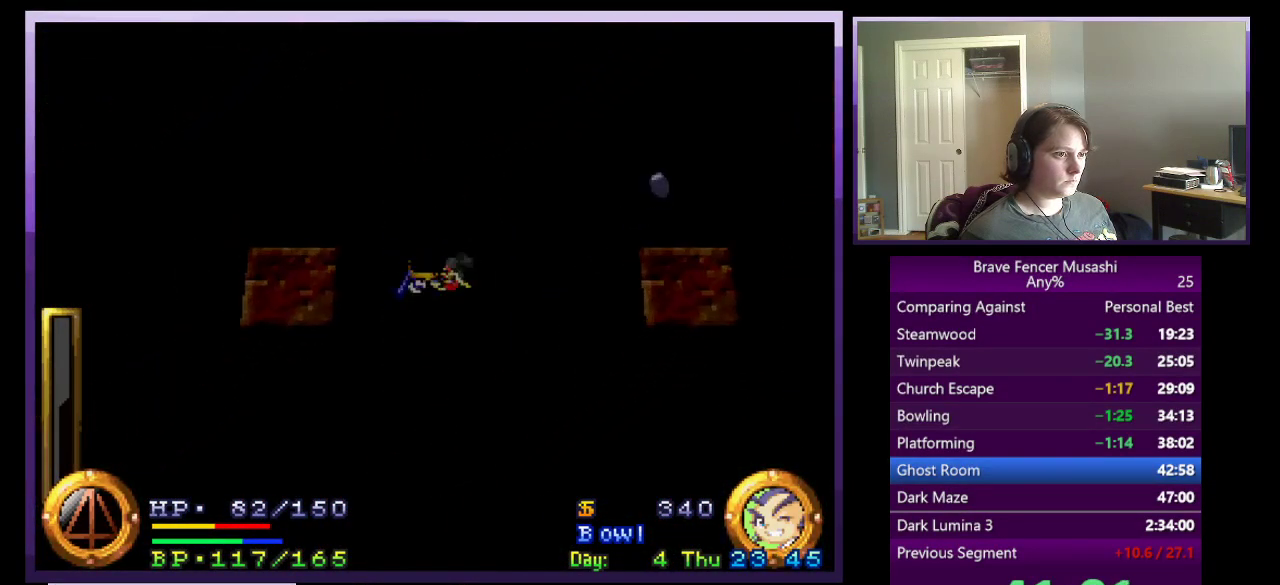
{"buttons": [], "left_stick": "down-left", "right_stick": "center", "events": [[367, "CROSS", "up"]]}
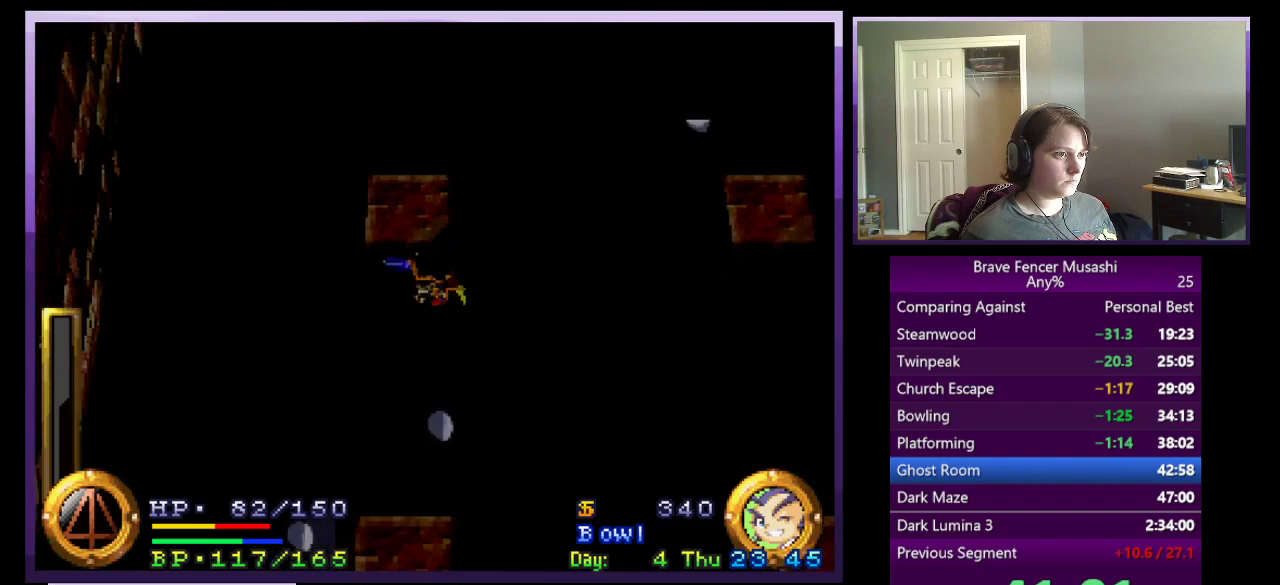
{"buttons": ["CROSS"], "left_stick": "down-right", "right_stick": "center", "events": [[150, "left_stick", "down"], [217, "left_stick", "down-right"], [250, "CROSS", "down"]]}
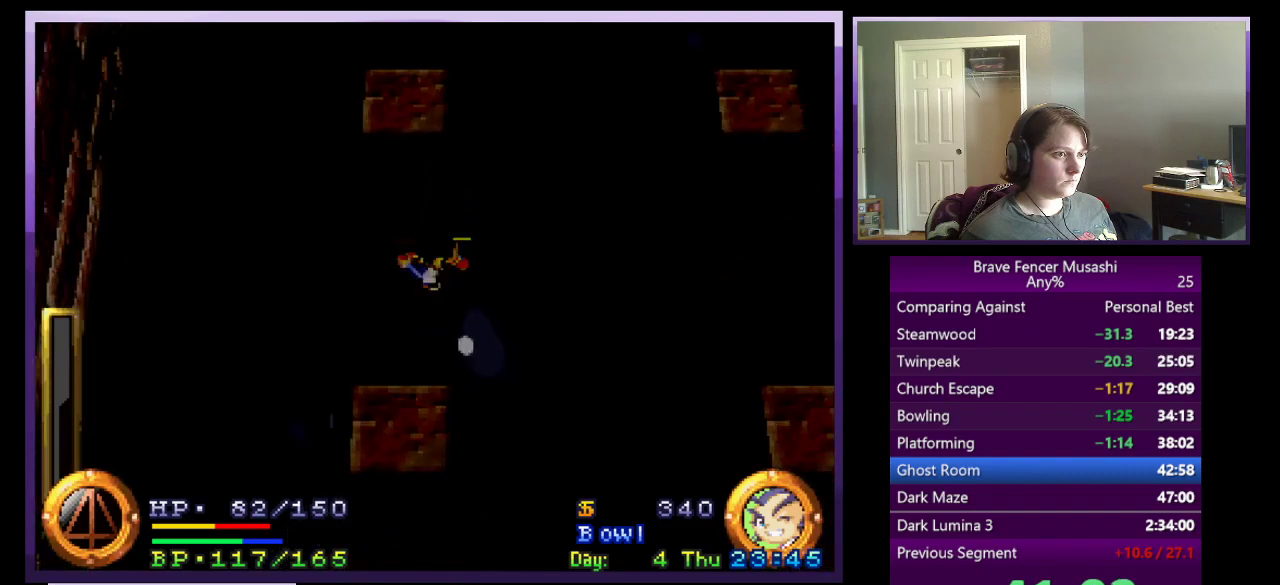
{"buttons": [], "left_stick": "down-right", "right_stick": "center", "events": [[417, "CROSS", "up"]]}
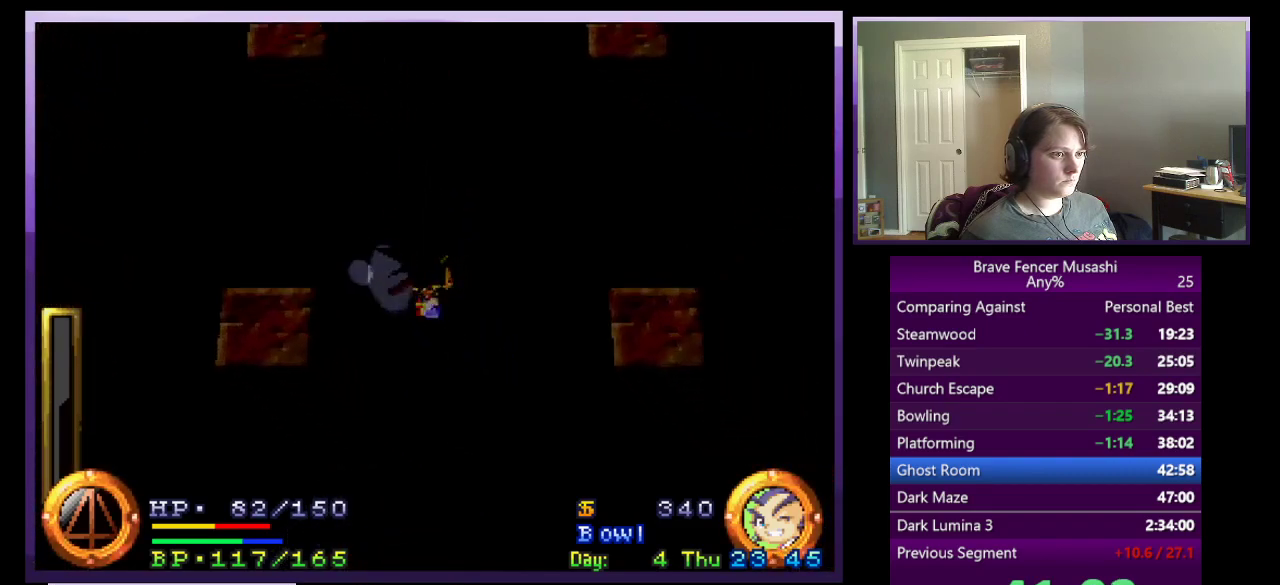
{"buttons": ["CROSS"], "left_stick": "down-right", "right_stick": "center", "events": [[150, "CROSS", "down"]]}
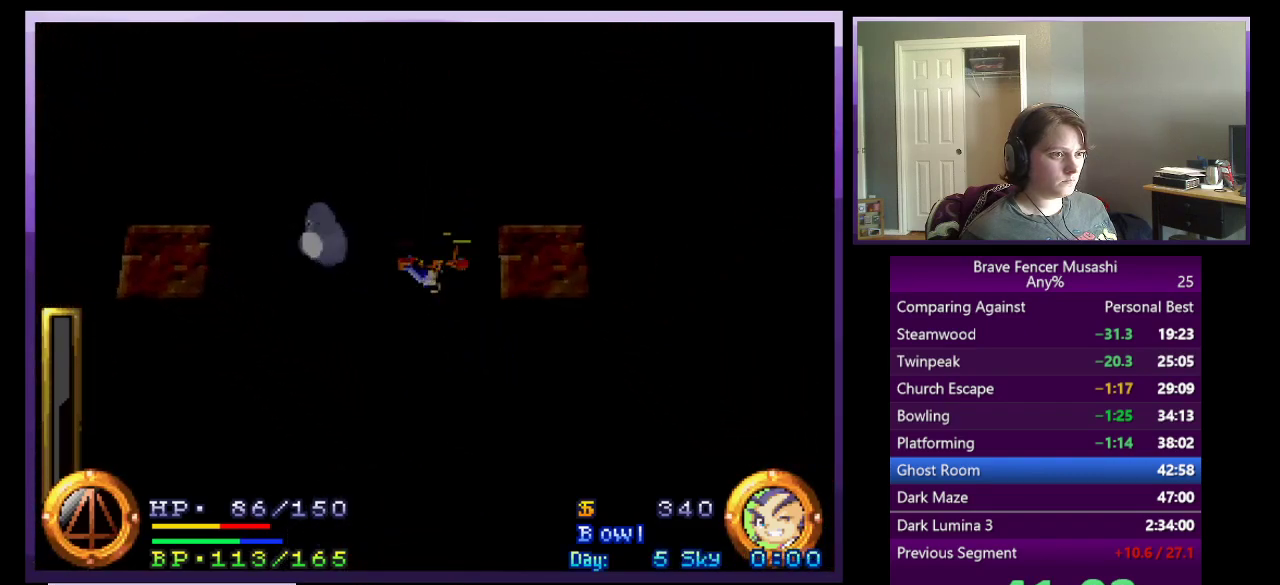
{"buttons": [], "left_stick": "down", "right_stick": "center", "events": [[250, "CROSS", "up"], [400, "left_stick", "down"]]}
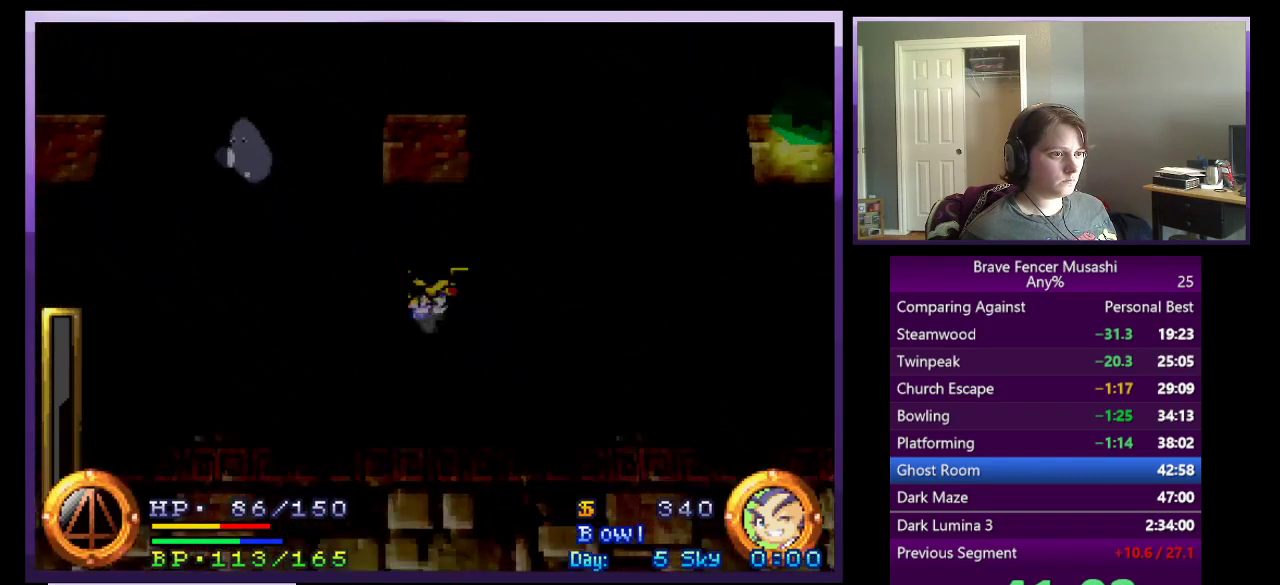
{"buttons": ["CROSS"], "left_stick": "down-left", "right_stick": "center", "events": [[17, "left_stick", "down-left"], [50, "CROSS", "down"]]}
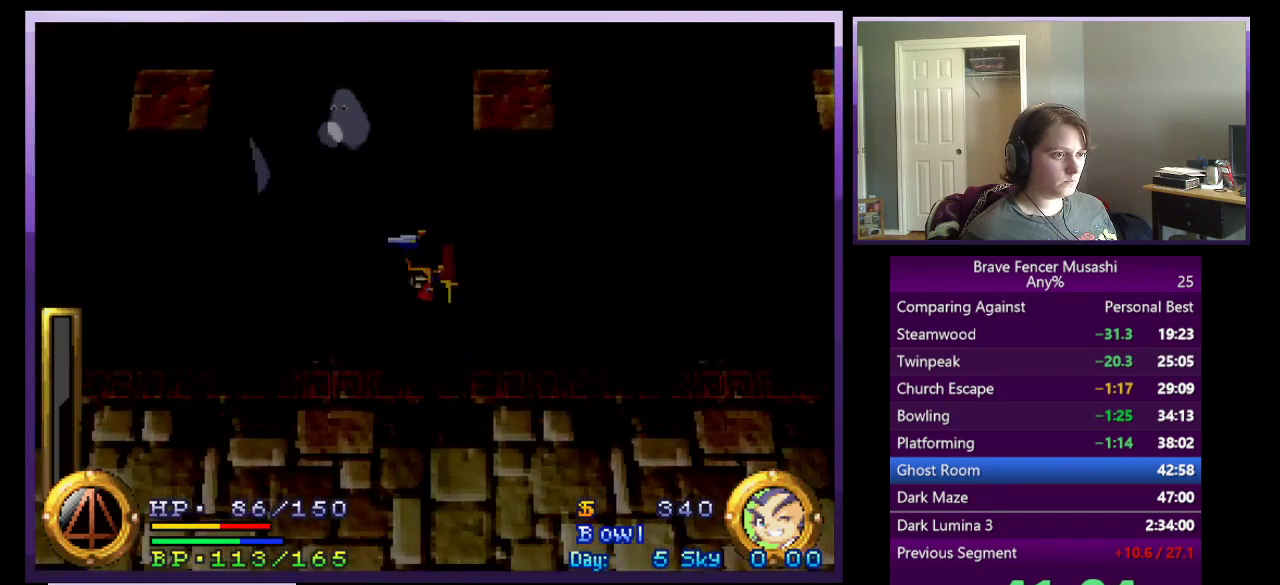
{"buttons": [], "left_stick": "down-left", "right_stick": "center", "events": [[333, "CROSS", "up"]]}
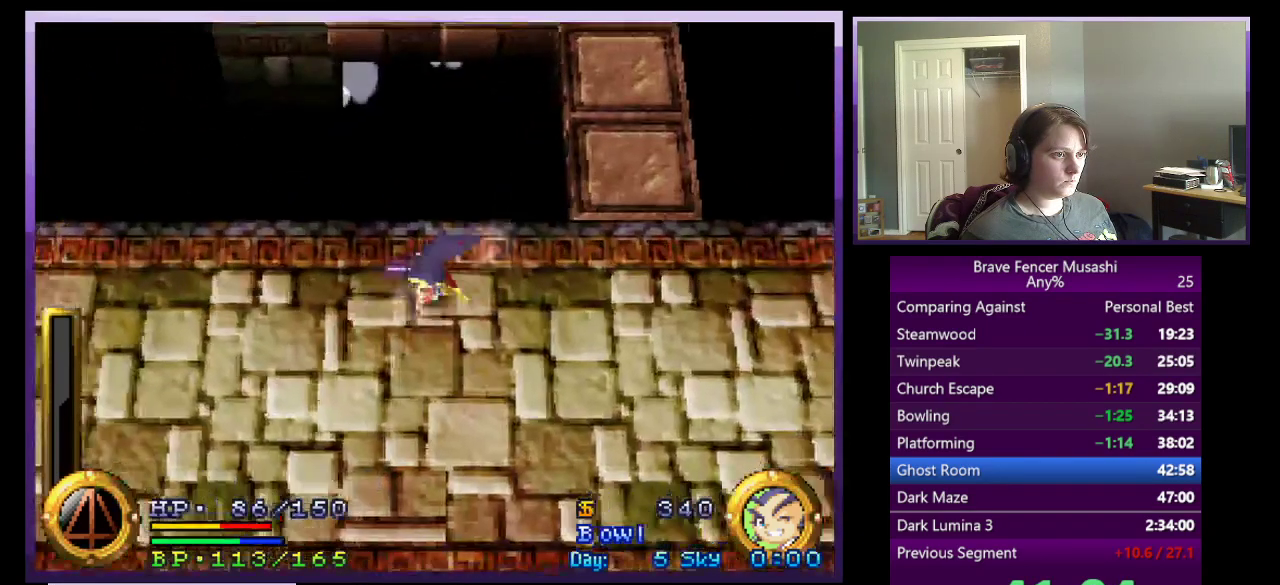
{"buttons": [], "left_stick": "down-left", "right_stick": "center", "events": []}
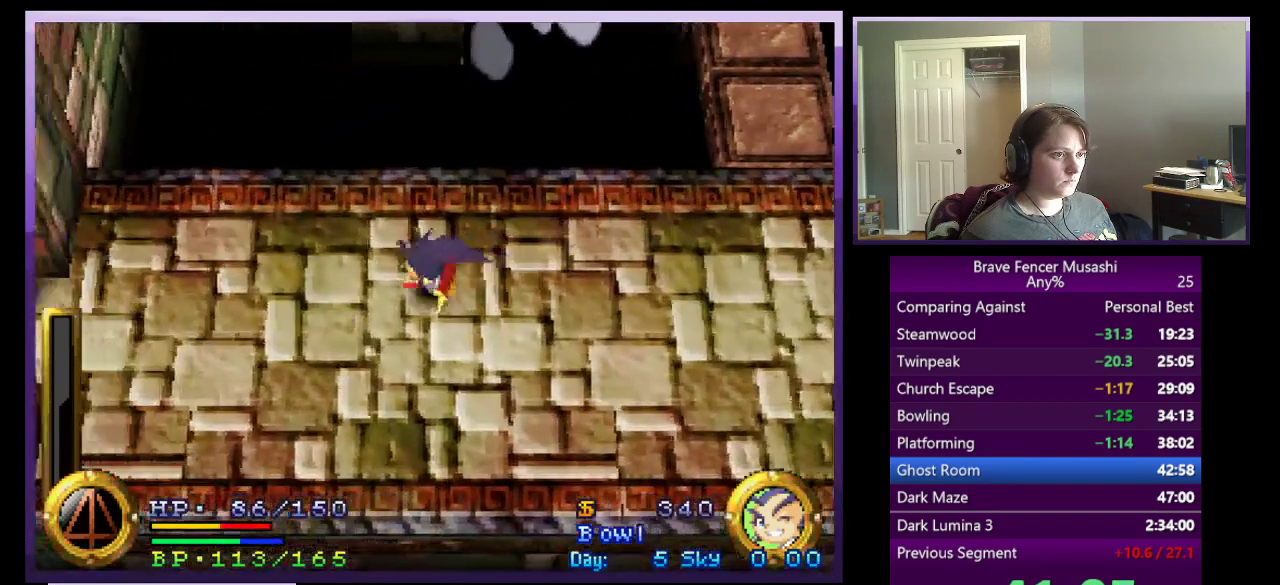
{"buttons": [], "left_stick": "left", "right_stick": "center", "events": [[383, "left_stick", "left"]]}
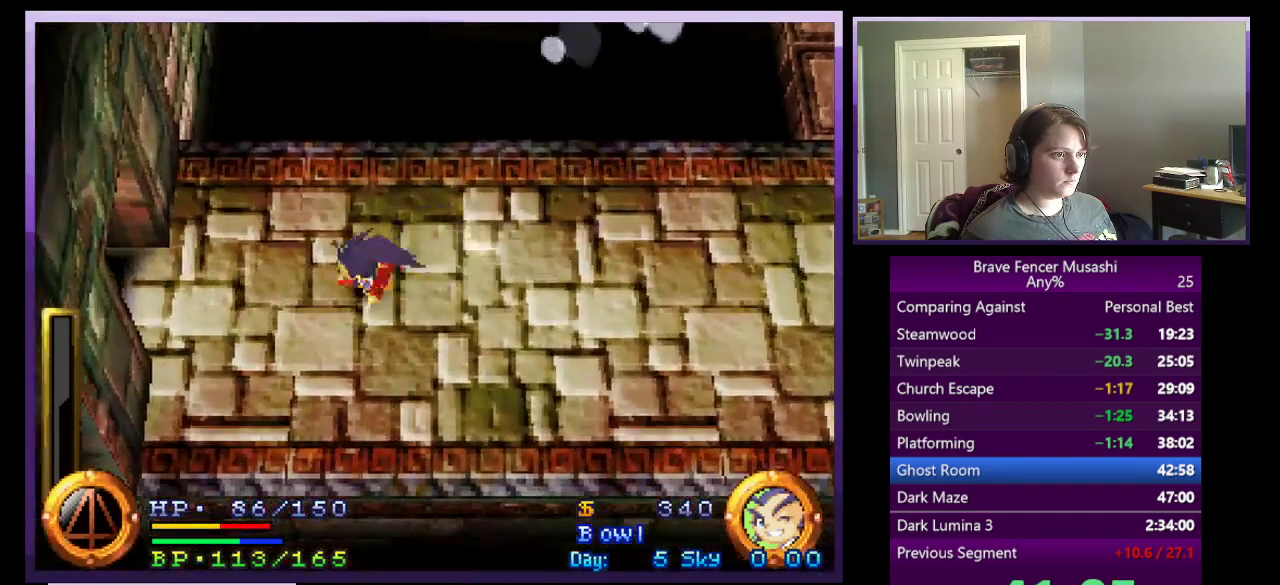
{"buttons": [], "left_stick": "left", "right_stick": "center", "events": []}
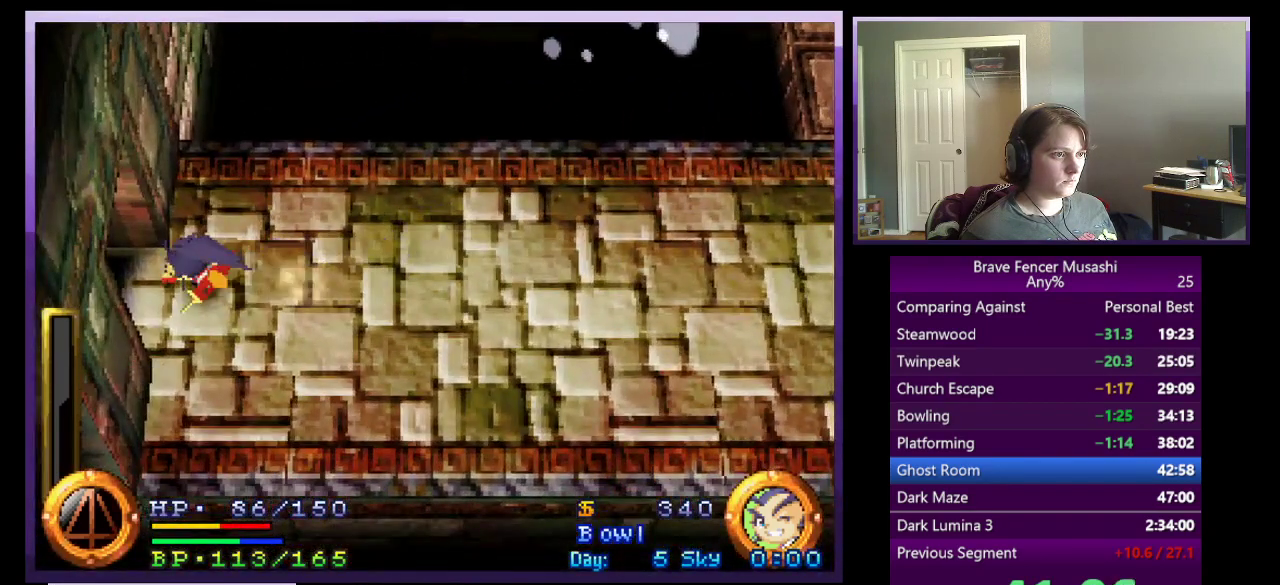
{"buttons": [], "left_stick": "left", "right_stick": "center", "events": []}
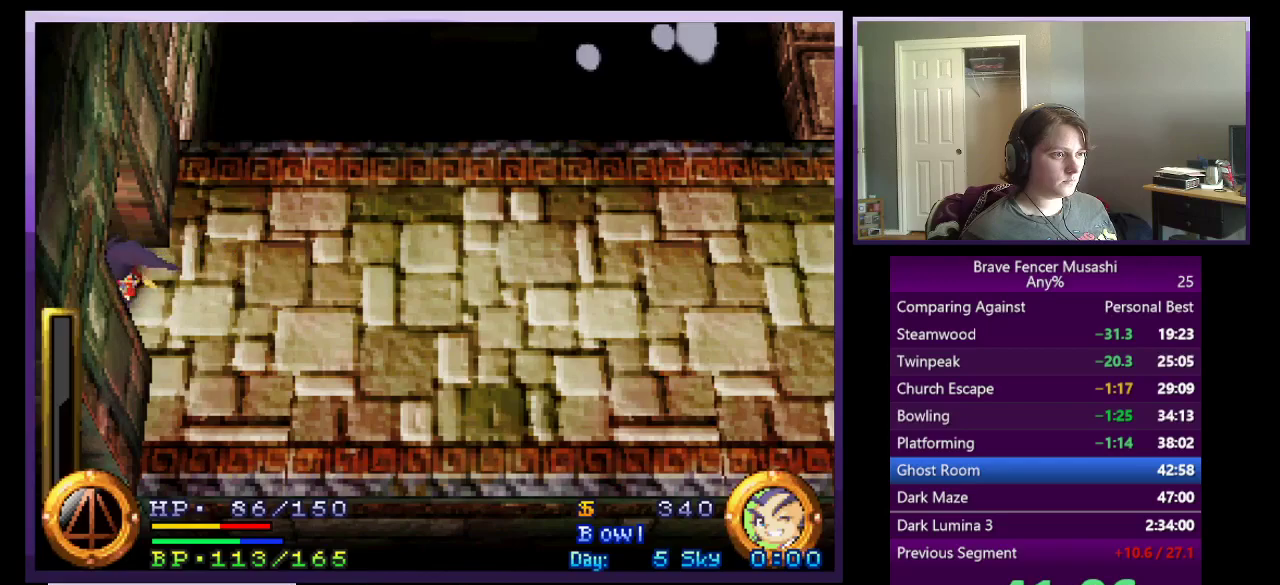
{"buttons": [], "left_stick": "center", "right_stick": "center", "events": [[167, "left_stick", "center"]]}
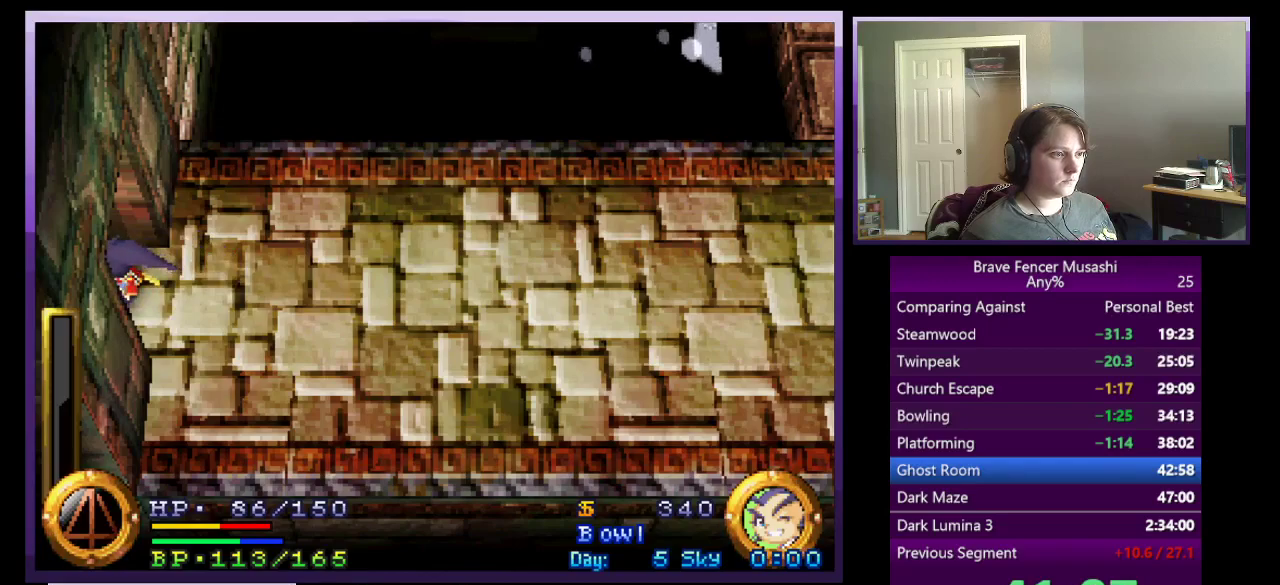
{"buttons": [], "left_stick": "center", "right_stick": "center", "events": []}
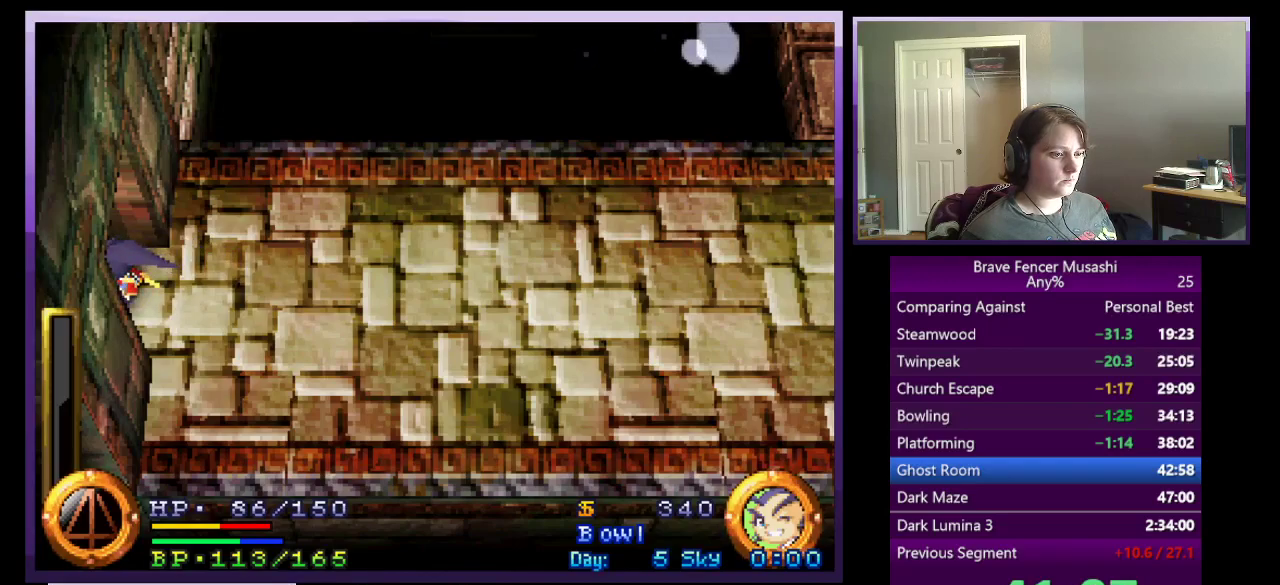
{"buttons": [], "left_stick": "center", "right_stick": "center", "events": []}
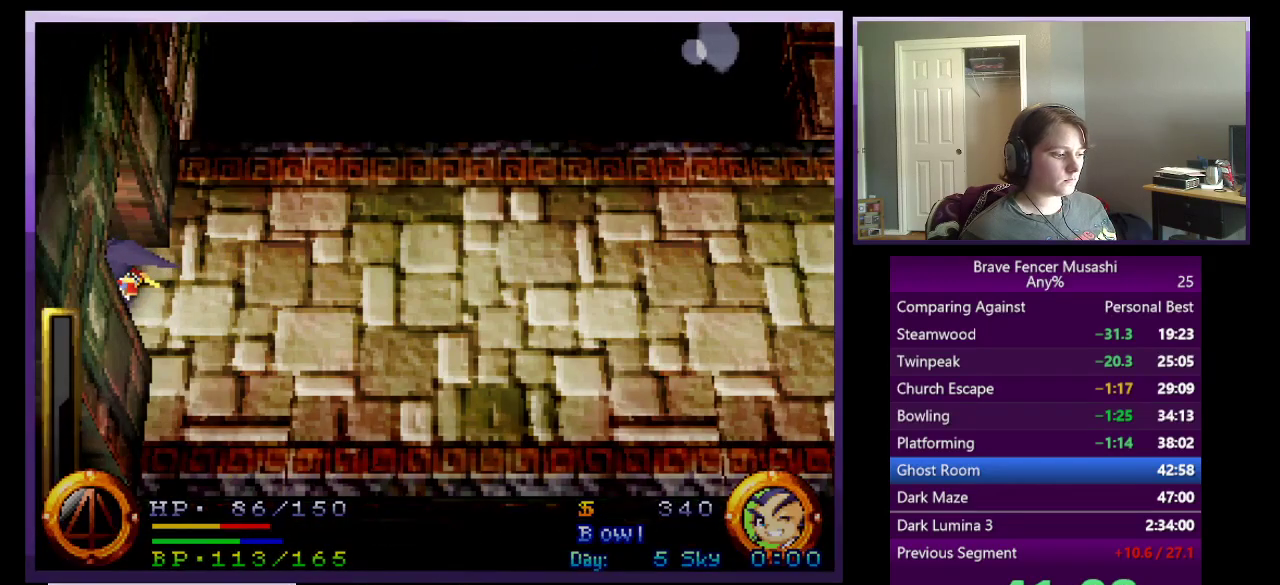
{"buttons": [], "left_stick": "center", "right_stick": "center", "events": []}
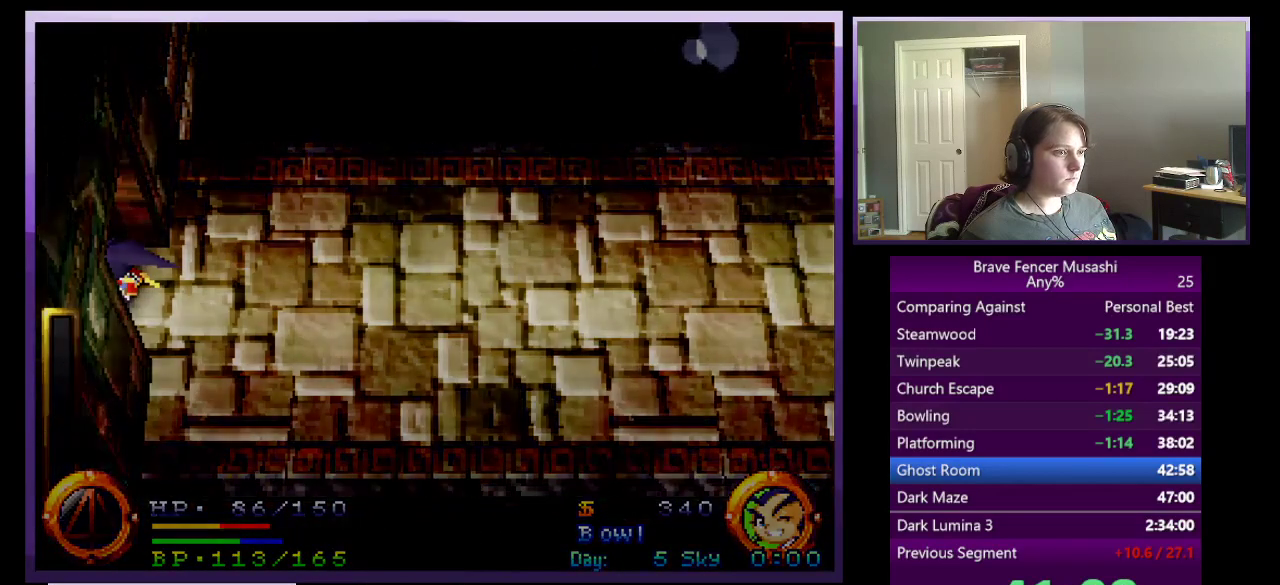
{"buttons": [], "left_stick": "center", "right_stick": "center", "events": []}
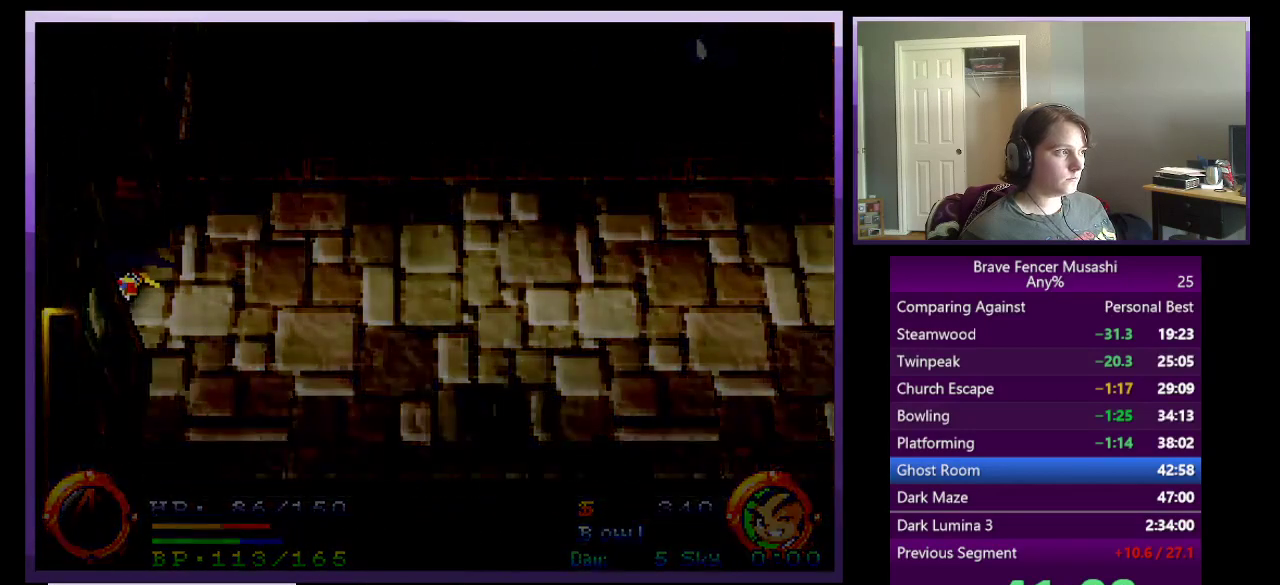
{"buttons": [], "left_stick": "center", "right_stick": "center", "events": []}
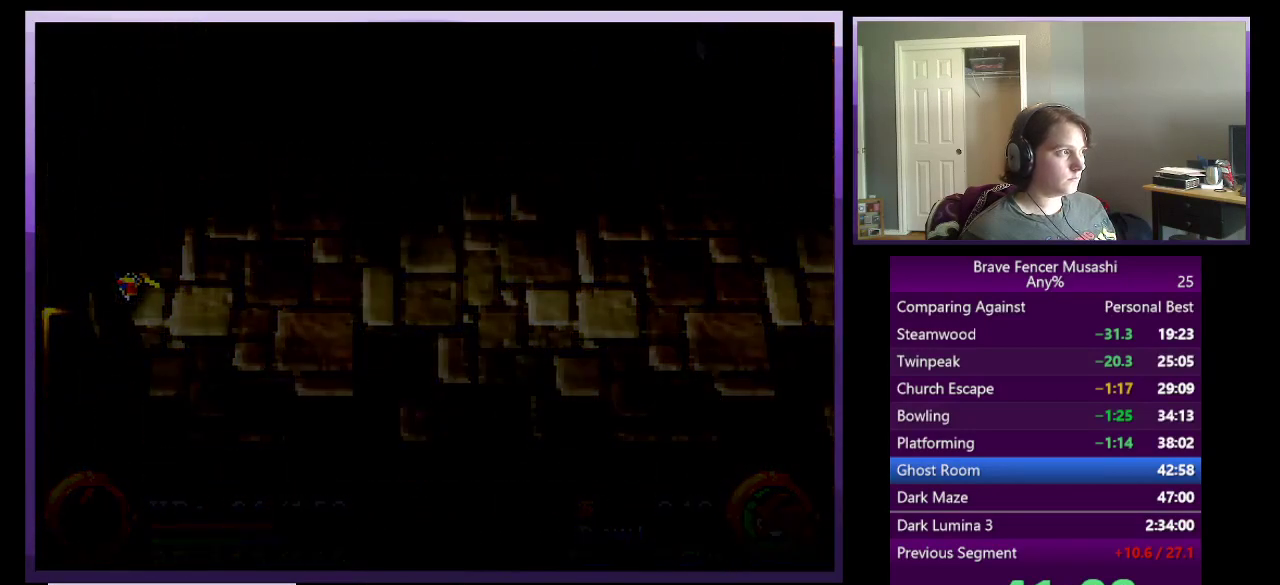
{"buttons": [], "left_stick": "center", "right_stick": "center", "events": []}
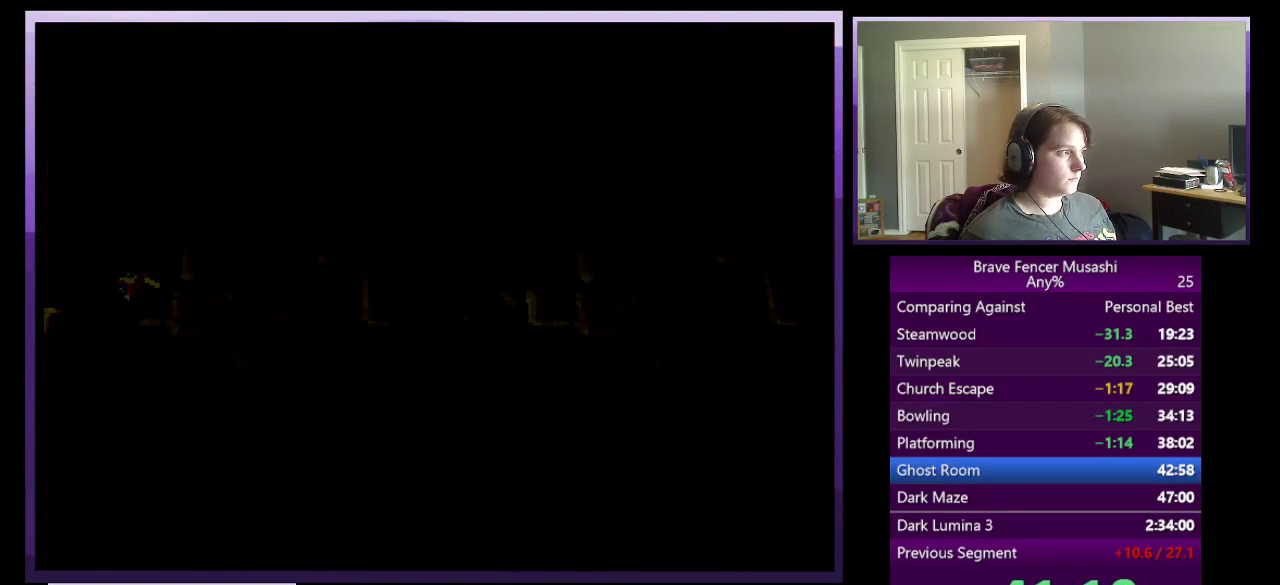
{"buttons": [], "left_stick": "center", "right_stick": "center", "events": []}
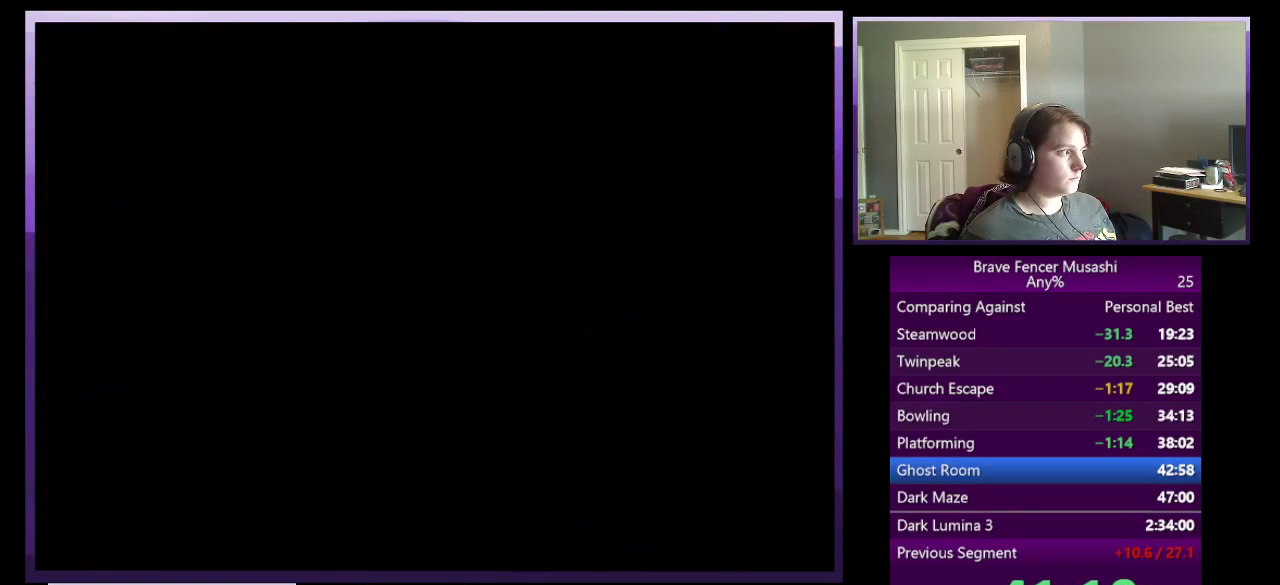
{"buttons": [], "left_stick": "center", "right_stick": "center", "events": []}
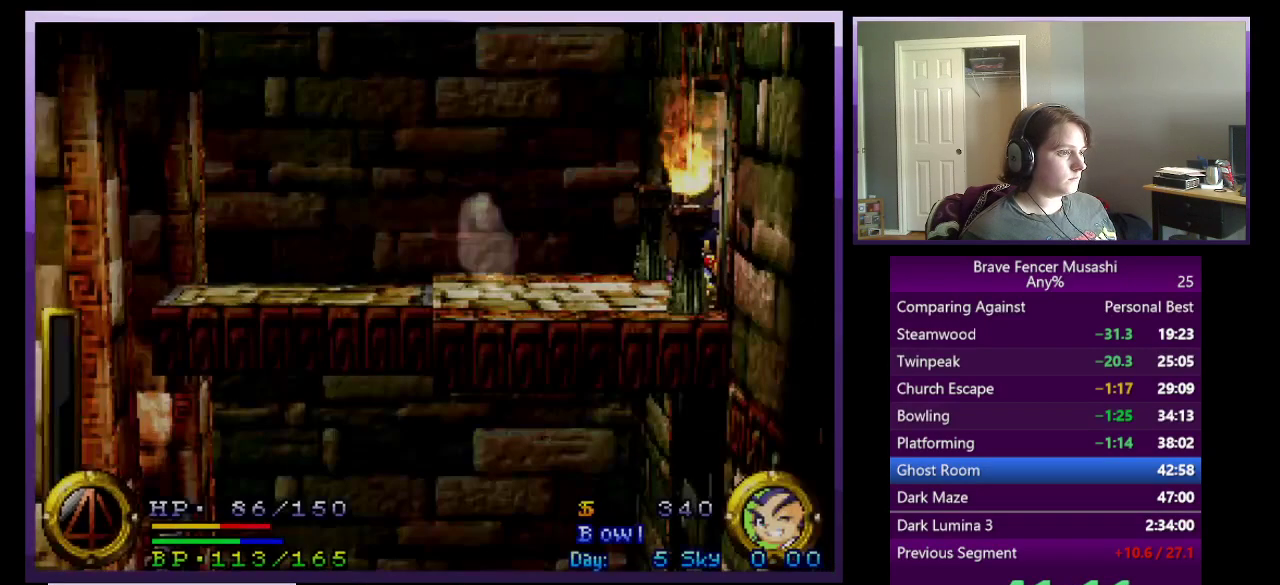
{"buttons": [], "left_stick": "left", "right_stick": "center", "events": [[250, "left_stick", "left"]]}
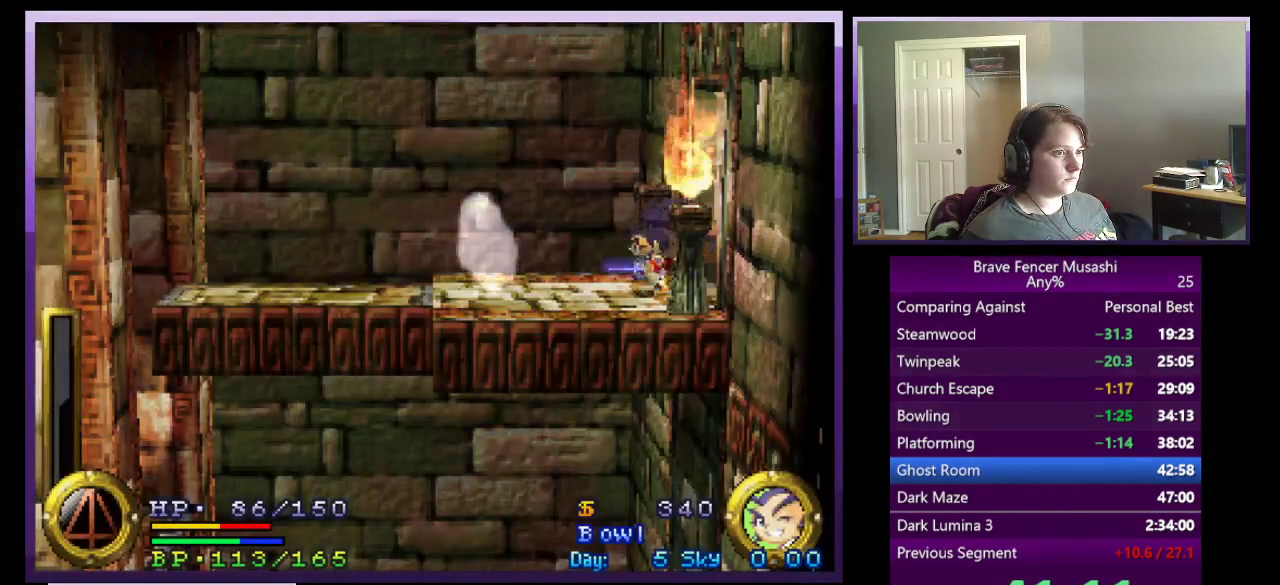
{"buttons": [], "left_stick": "left", "right_stick": "center", "events": []}